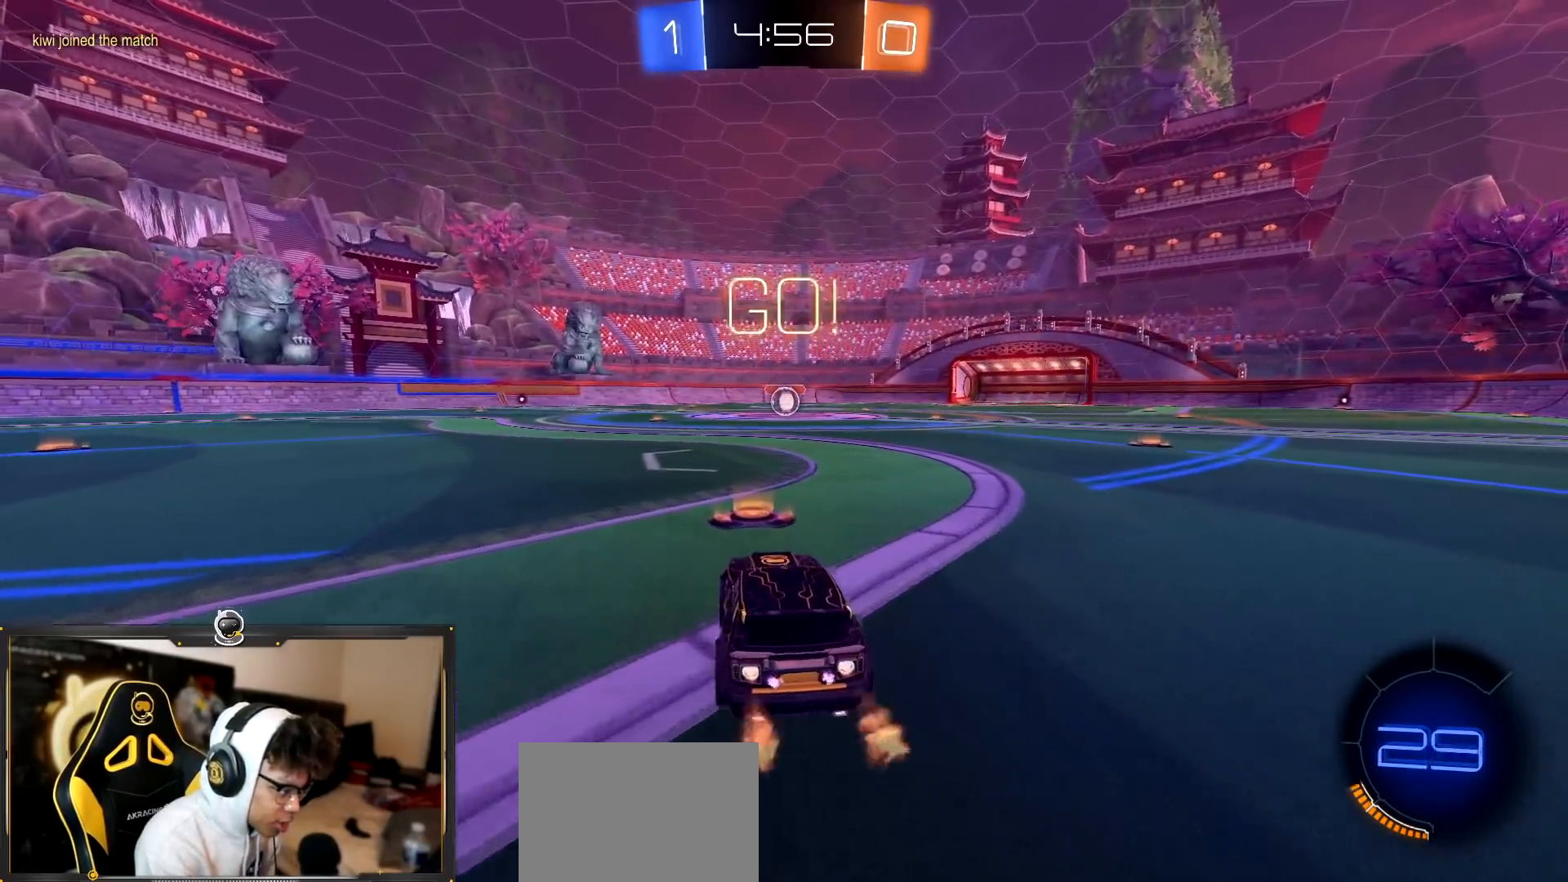
Gameplay with a controller (PlayStation layout); each line is a JSON object with the inputs held at the frame after it. "events" lists button and stick changes between this image and that frame as [ms after this image, input, new state], when the widget could be followed in between.
{"buttons": ["TRIANGLE", "R1", "R2"], "left_stick": "down", "right_stick": "center", "events": [[117, "left_stick", "down-right"], [200, "CROSS", "down"], [267, "CROSS", "up"], [267, "left_stick", "up-left"], [367, "TRIANGLE", "down"], [384, "left_stick", "down"]]}
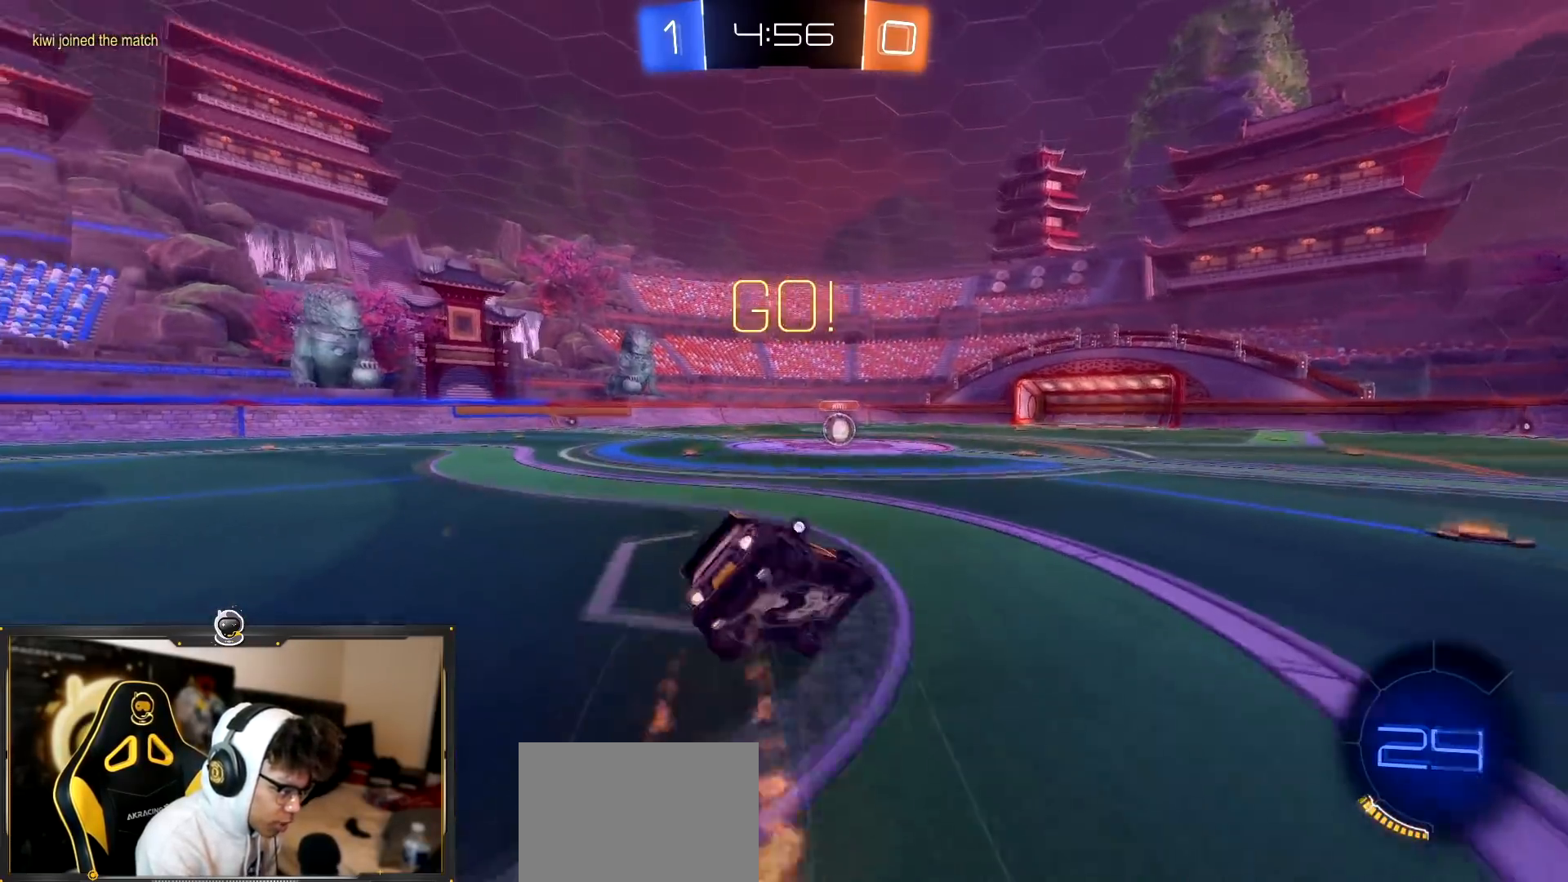
{"buttons": ["L1", "R1", "R2"], "left_stick": "down-left", "right_stick": "center", "events": [[33, "TRIANGLE", "up"], [300, "left_stick", "down-left"], [317, "L1", "down"]]}
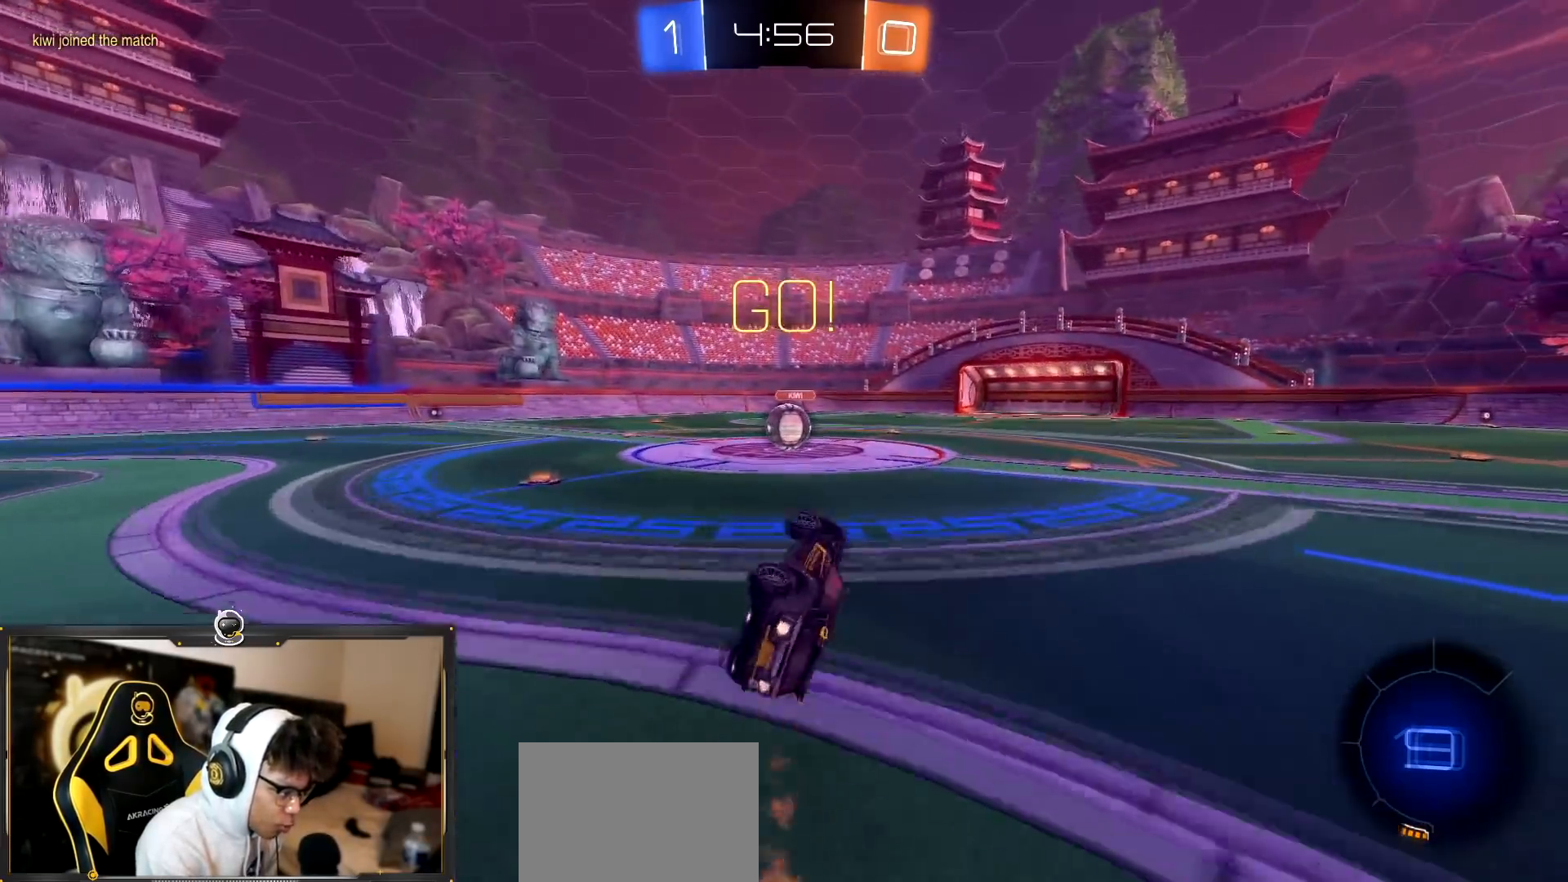
{"buttons": ["R2"], "left_stick": "center", "right_stick": "center", "events": [[134, "R1", "up"], [201, "L1", "up"], [251, "left_stick", "center"], [434, "left_stick", "down-right"], [501, "left_stick", "center"]]}
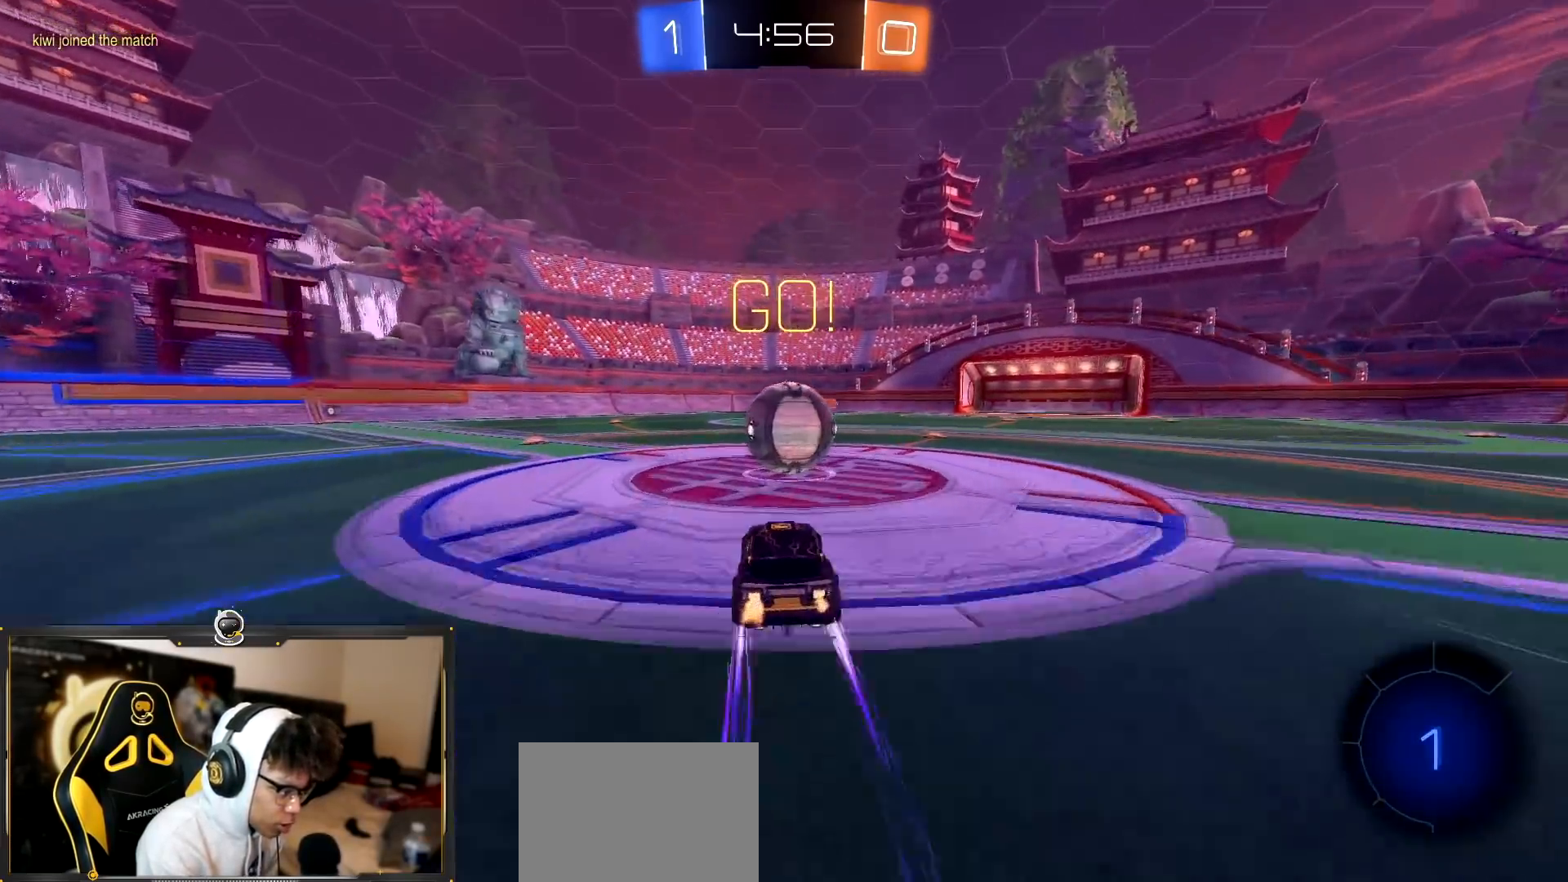
{"buttons": ["CROSS", "L1", "R2"], "left_stick": "left", "right_stick": "center", "events": [[33, "CROSS", "down"], [100, "L1", "down"], [150, "left_stick", "up-left"], [167, "CROSS", "up"], [234, "CROSS", "down"], [350, "left_stick", "left"]]}
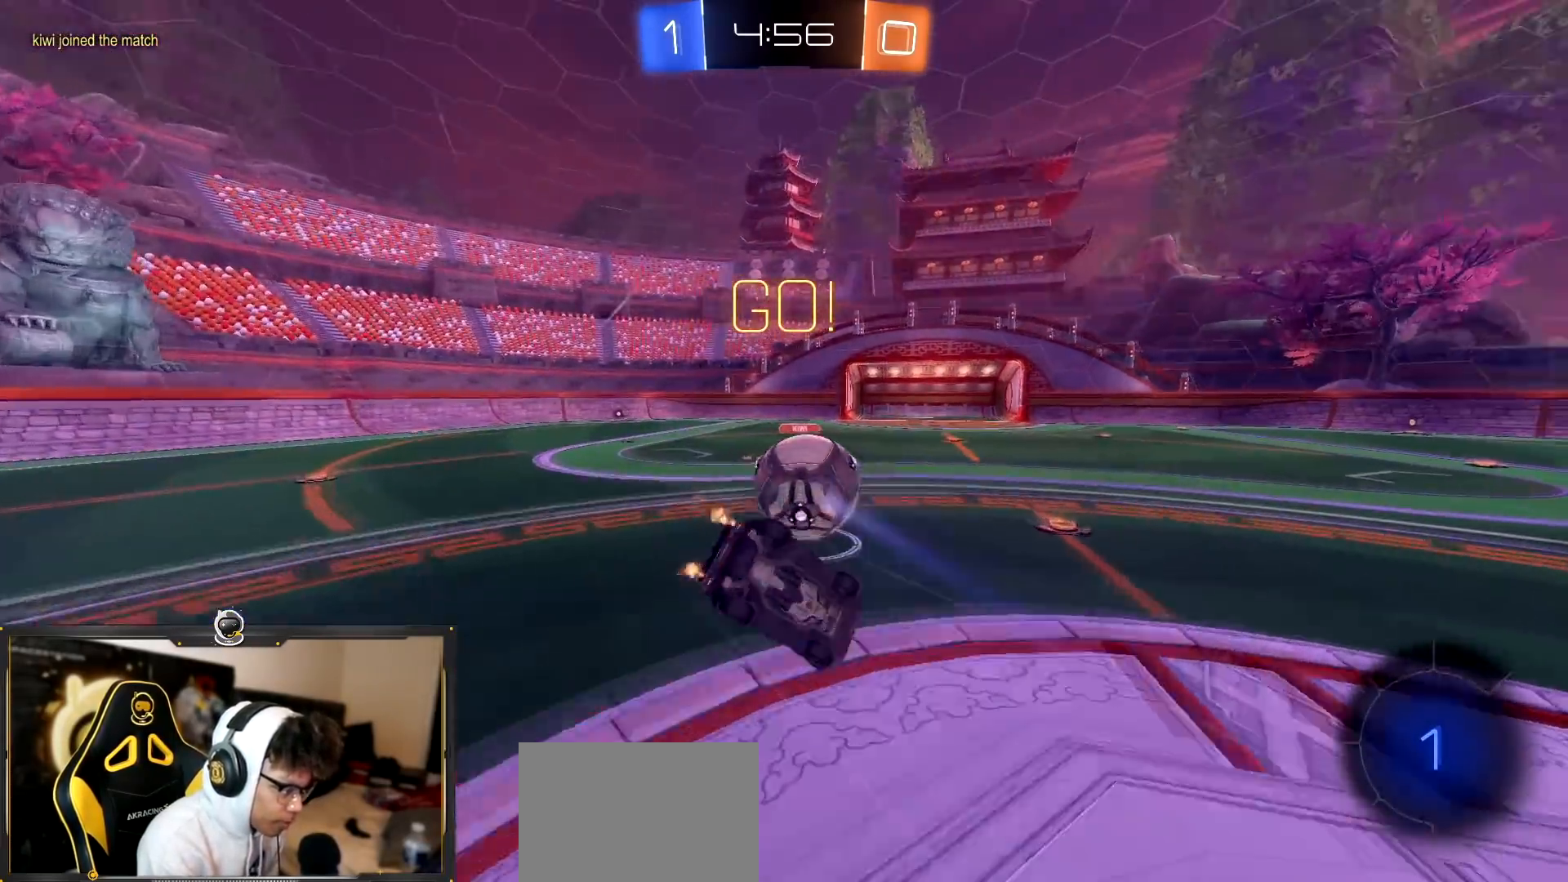
{"buttons": ["R2"], "left_stick": "center", "right_stick": "center"}
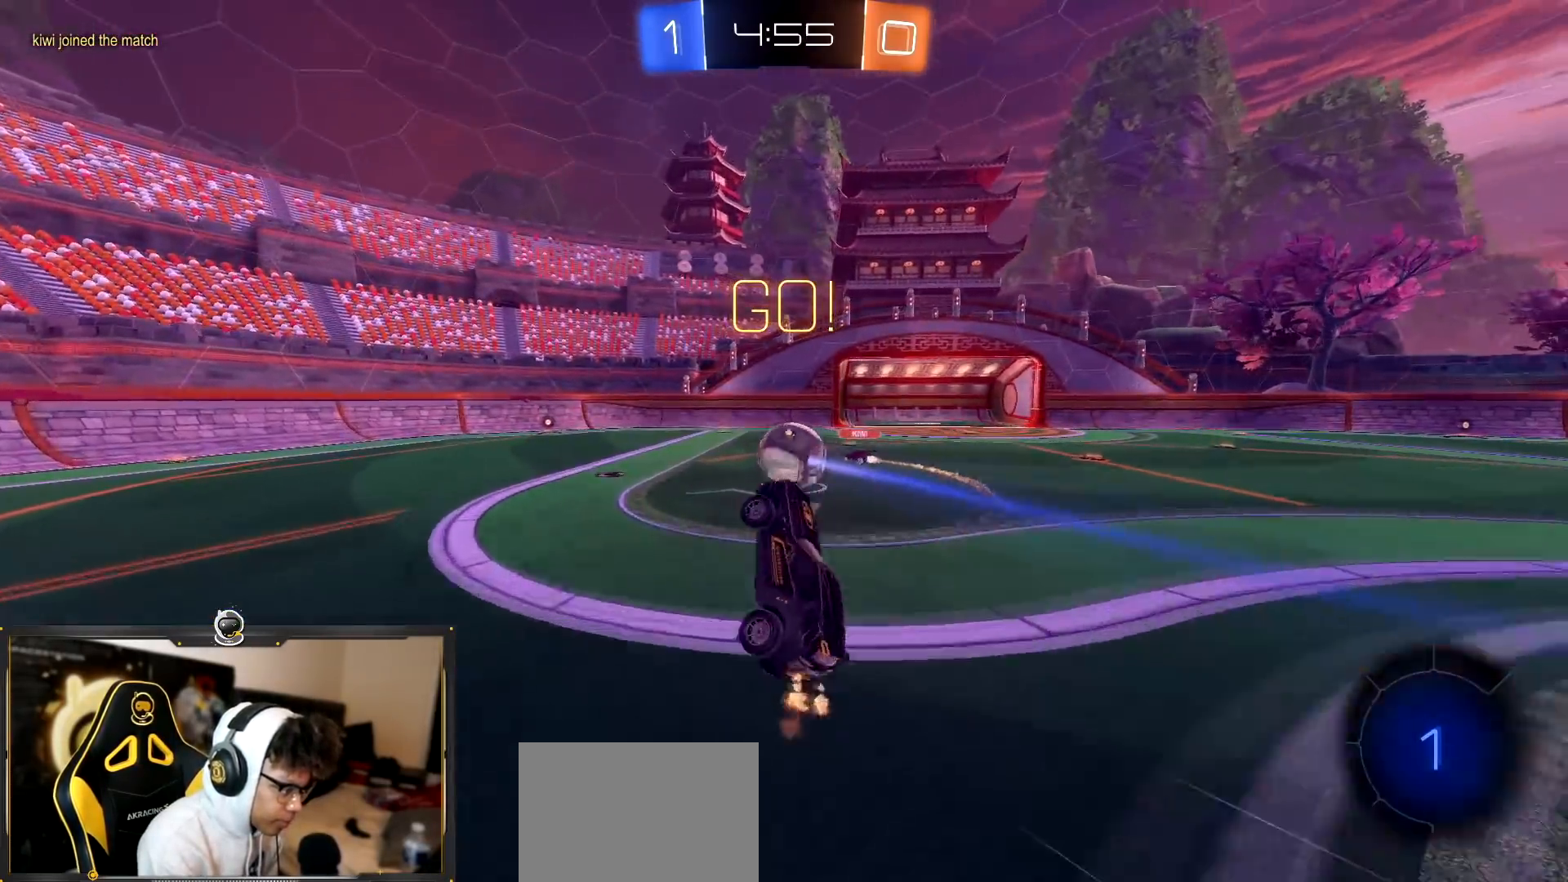
{"buttons": ["R2"], "left_stick": "up-left", "right_stick": "center", "events": [[117, "left_stick", "up-left"], [267, "left_stick", "center"], [367, "left_stick", "up-left"]]}
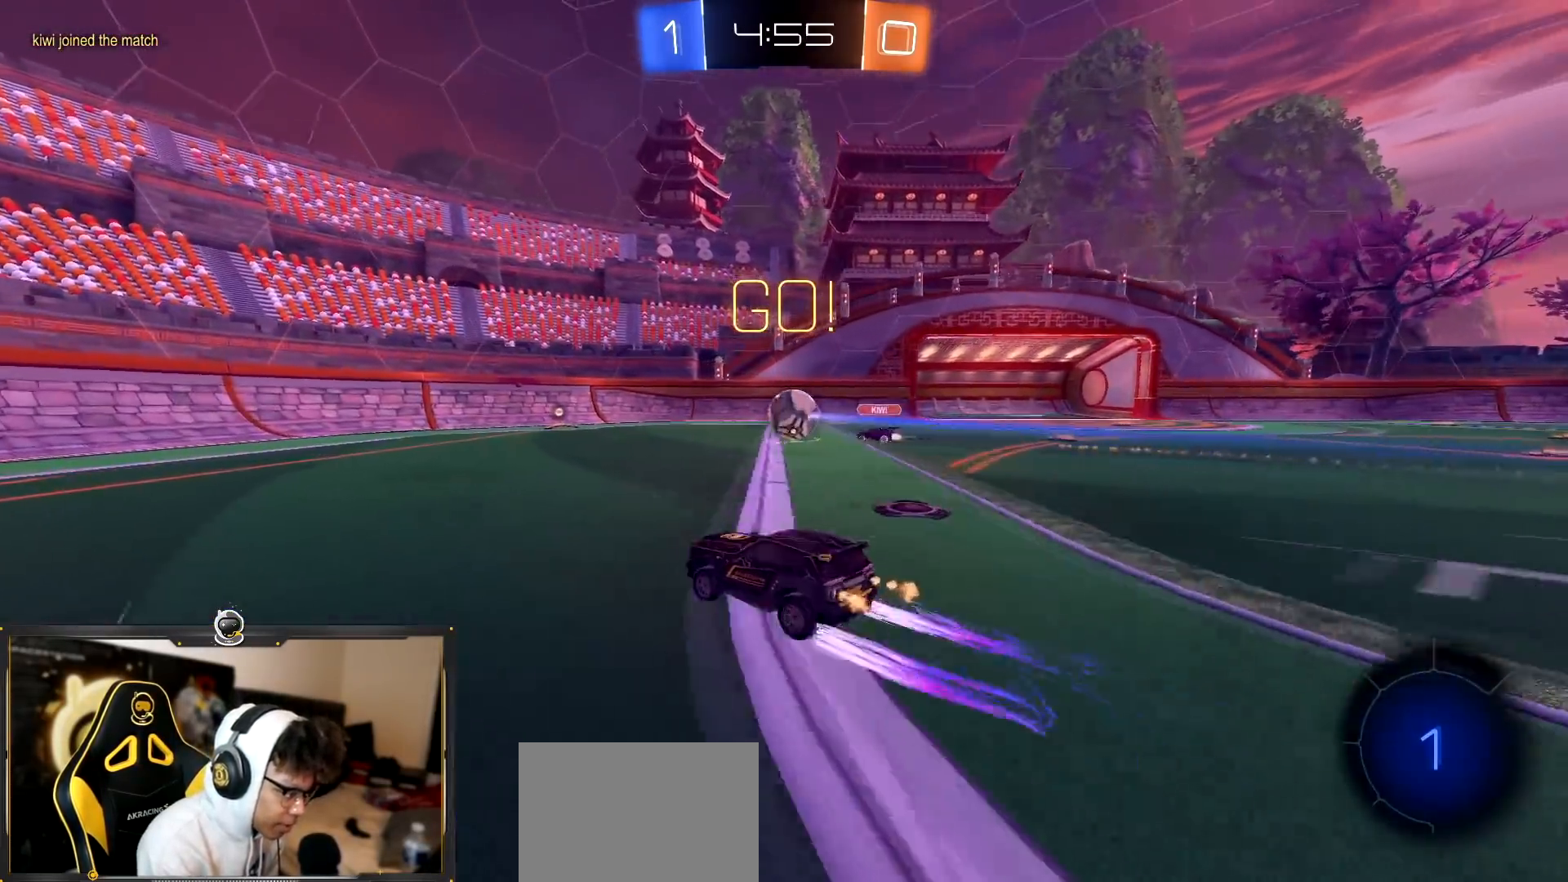
{"buttons": ["R2"], "left_stick": "left", "right_stick": "center", "events": [[17, "left_stick", "left"], [117, "TRIANGLE", "down"], [234, "TRIANGLE", "up"]]}
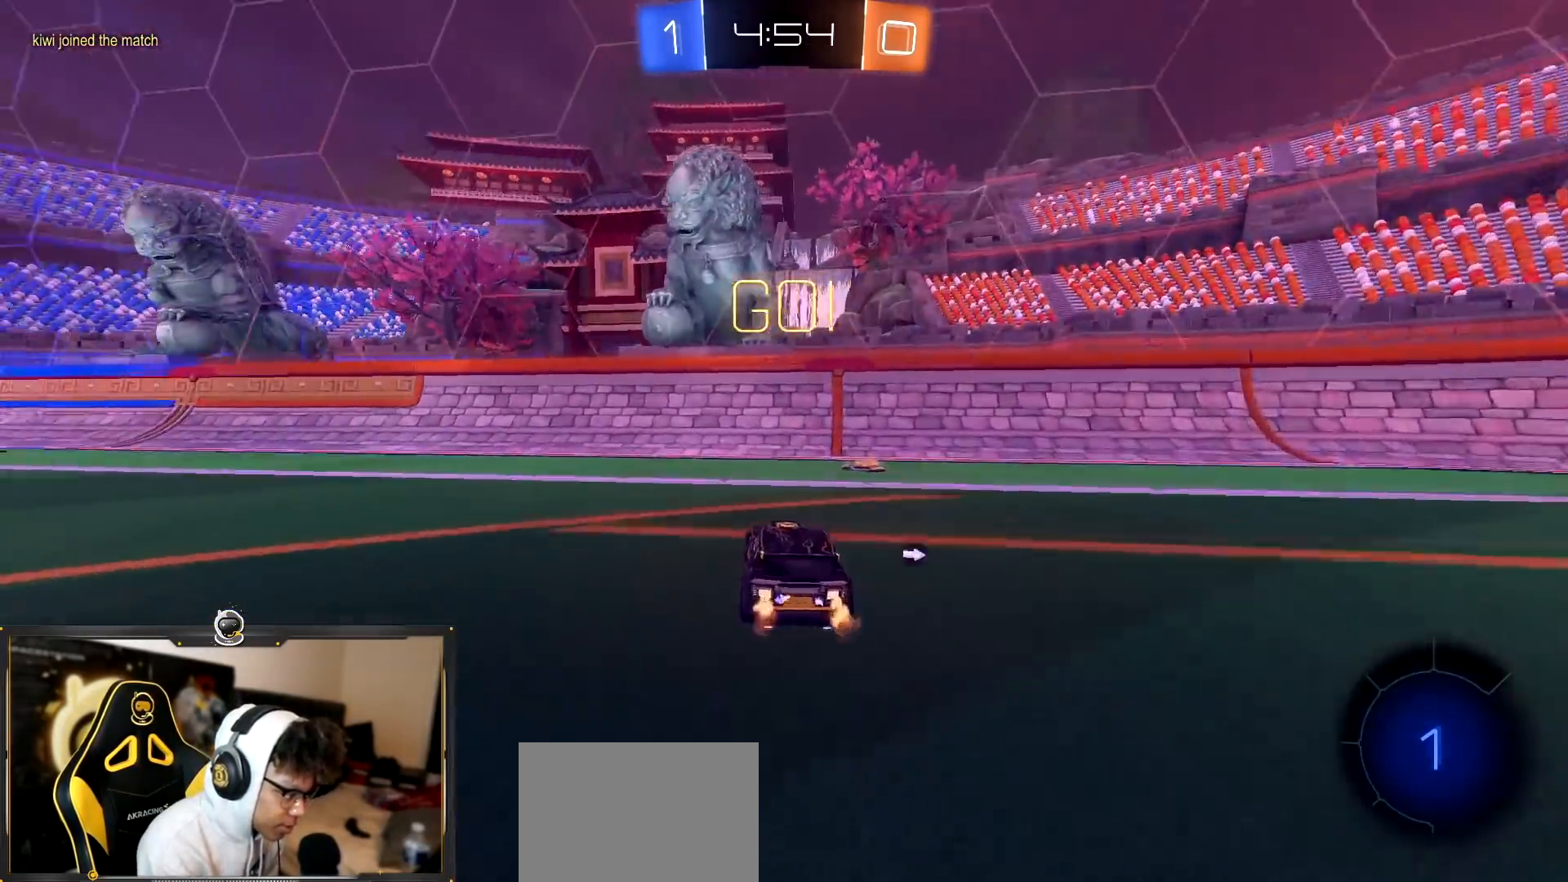
{"buttons": ["TRIANGLE", "R2"], "left_stick": "left", "right_stick": "center"}
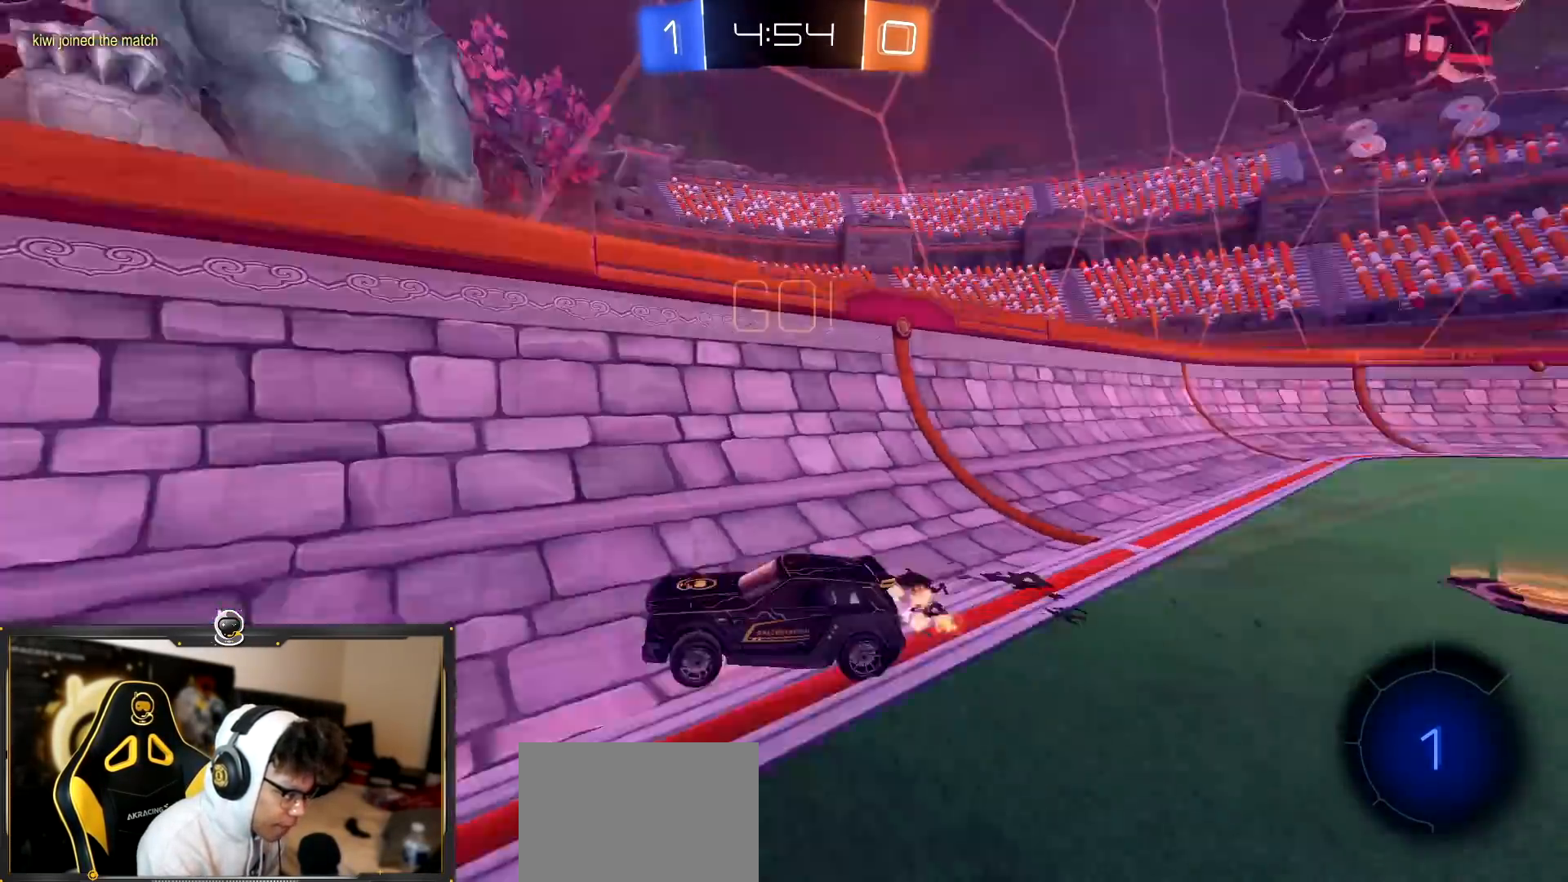
{"buttons": ["R2"], "left_stick": "left", "right_stick": "center", "events": [[17, "TRIANGLE", "up"], [101, "left_stick", "center"], [167, "left_stick", "left"], [317, "left_stick", "center"], [451, "left_stick", "left"]]}
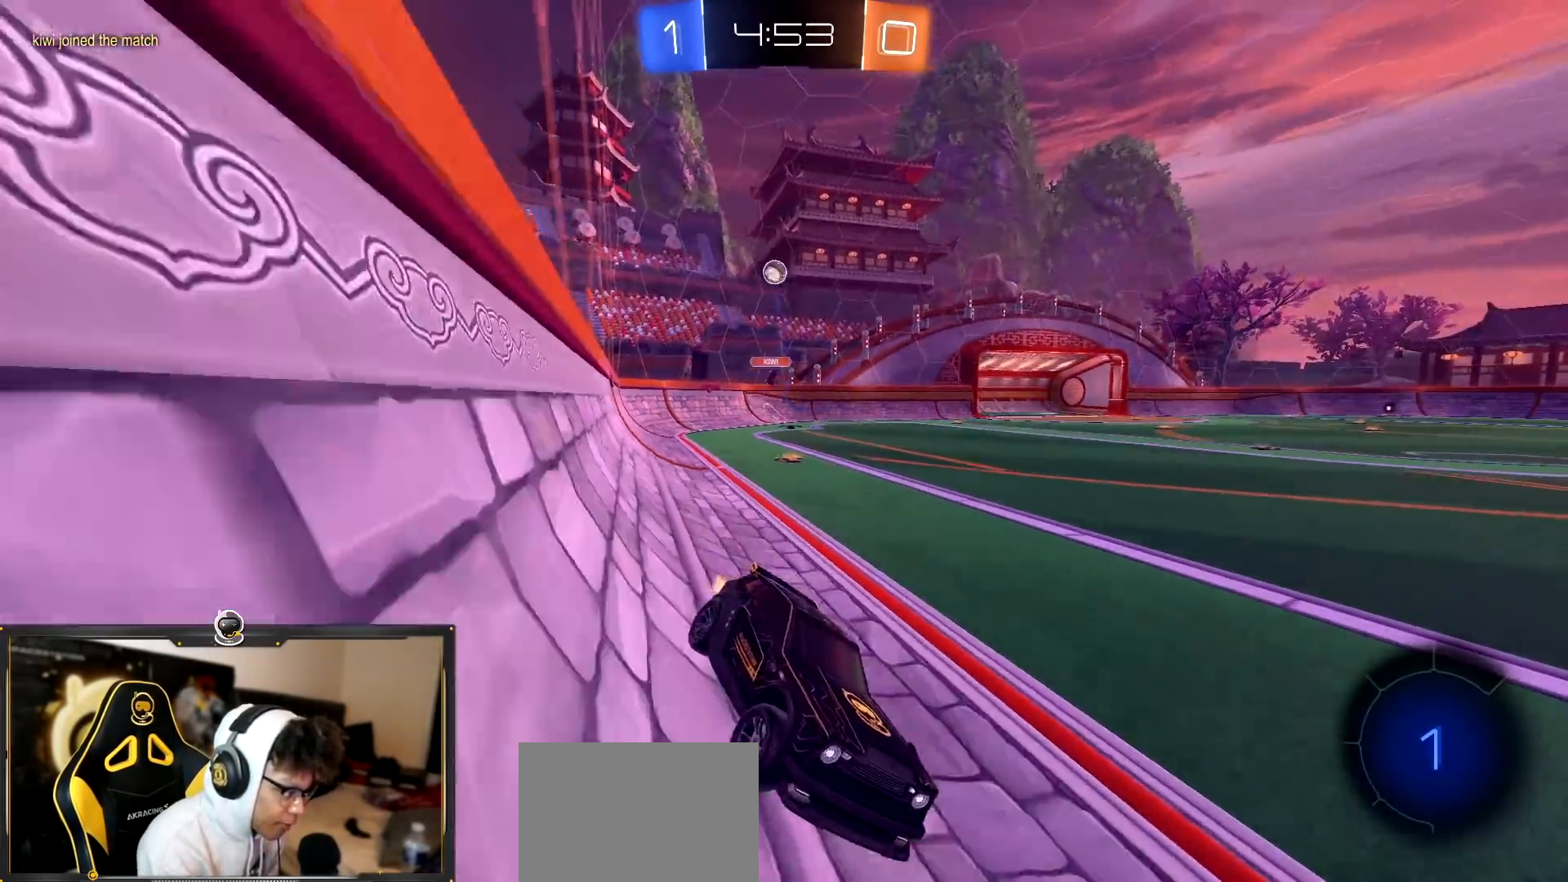
{"buttons": ["TRIANGLE", "L1", "R2"], "left_stick": "left", "right_stick": "center", "events": [[50, "TRIANGLE", "down"], [100, "left_stick", "center"], [167, "TRIANGLE", "up"], [467, "TRIANGLE", "down"], [484, "left_stick", "left"], [500, "L1", "down"]]}
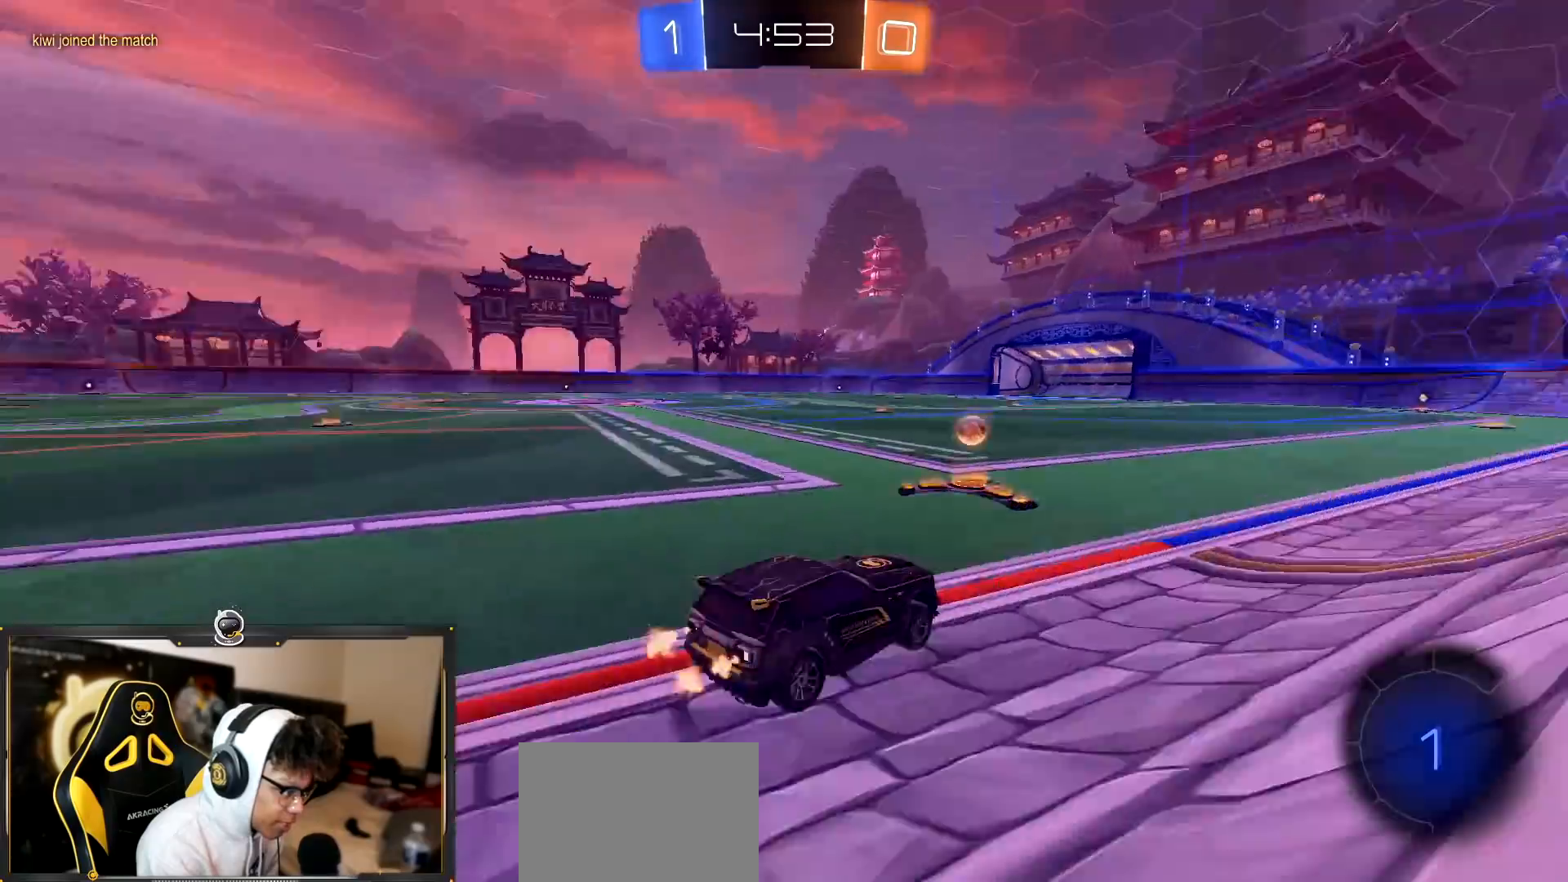
{"buttons": ["R2"], "left_stick": "left", "right_stick": "center", "events": [[51, "TRIANGLE", "up"], [117, "L1", "up"]]}
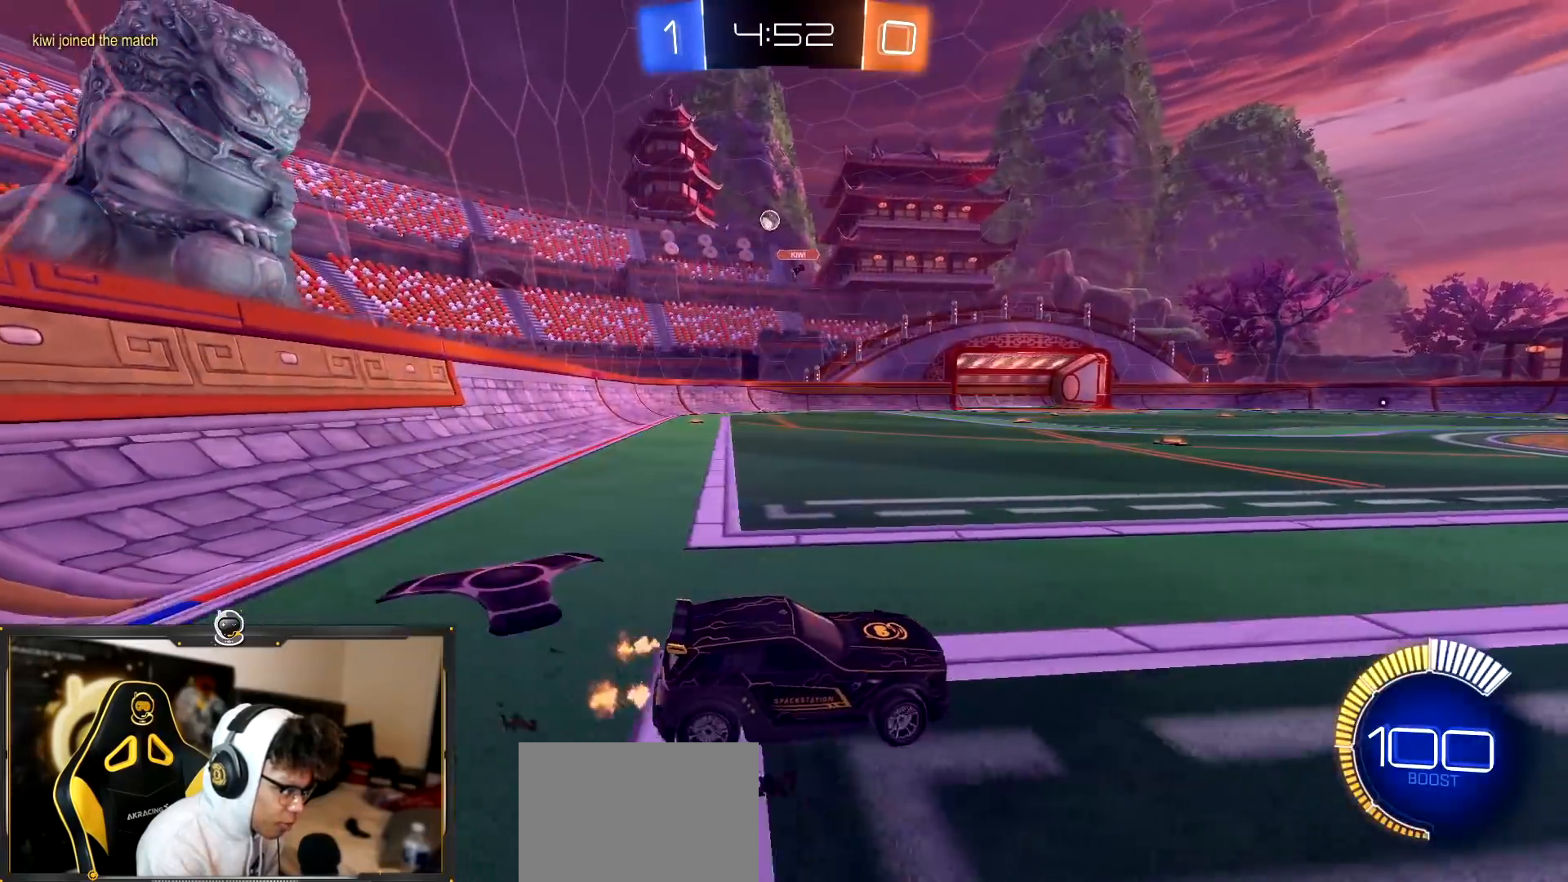
{"buttons": ["R2"], "left_stick": "left", "right_stick": "center", "events": [[33, "L1", "down"], [117, "L1", "up"]]}
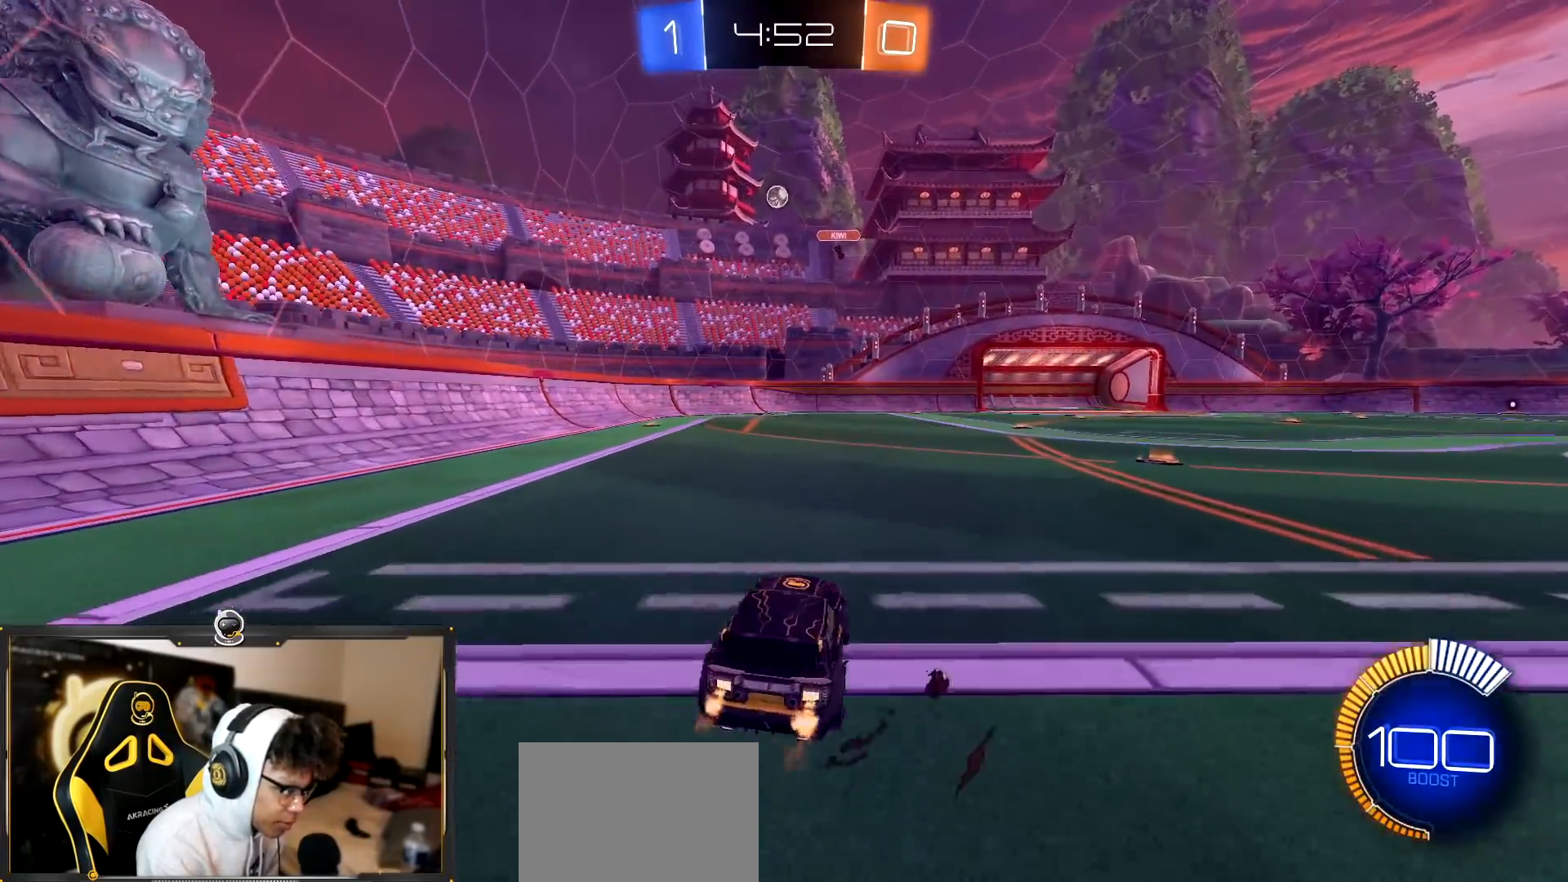
{"buttons": ["SQUARE", "R2"], "left_stick": "down", "right_stick": "center", "events": [[67, "left_stick", "down-right"], [101, "CROSS", "down"], [184, "CROSS", "up"], [184, "left_stick", "up"], [234, "CROSS", "down"], [284, "left_stick", "down"], [301, "SQUARE", "down"], [334, "CROSS", "up"]]}